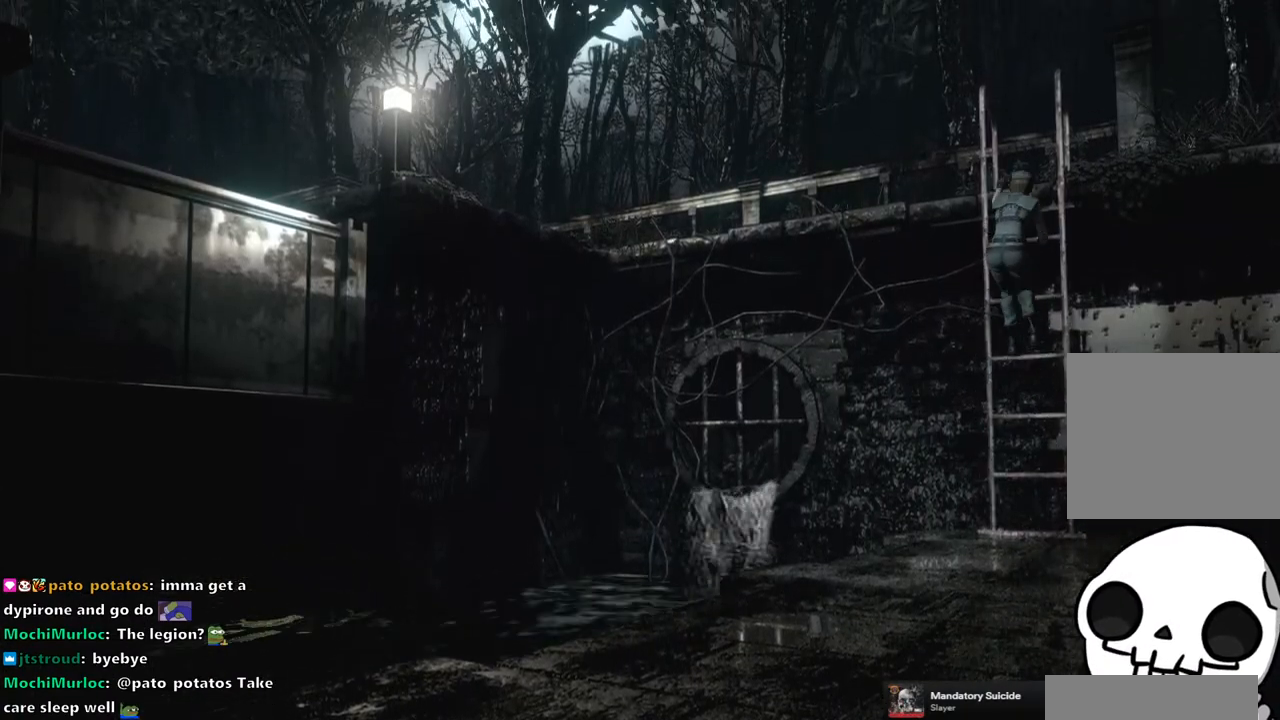
Gameplay with a controller (PlayStation layout); each line is a JSON object with the inputs held at the frame after it. "events" lists button and stick changes between this image and that frame as [ms after this image, input, new state], when the widget could be followed in between.
{"buttons": [], "left_stick": "center", "right_stick": "center", "events": []}
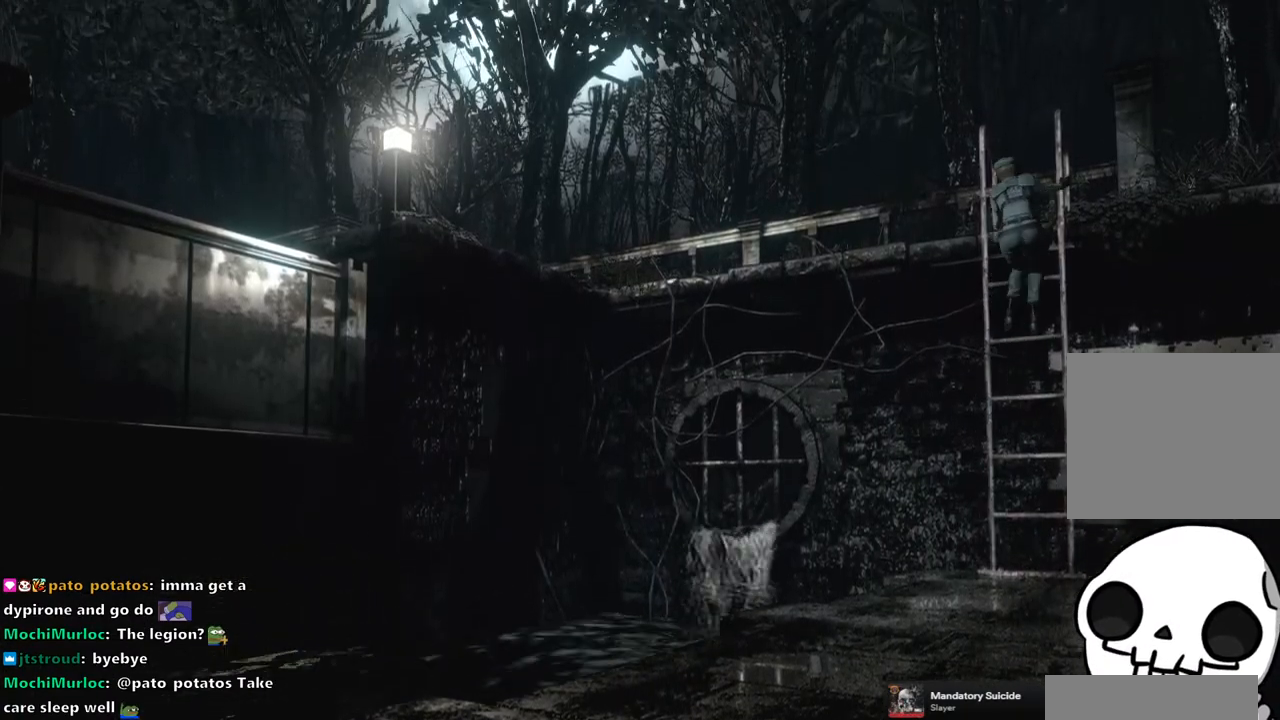
{"buttons": [], "left_stick": "center", "right_stick": "center", "events": []}
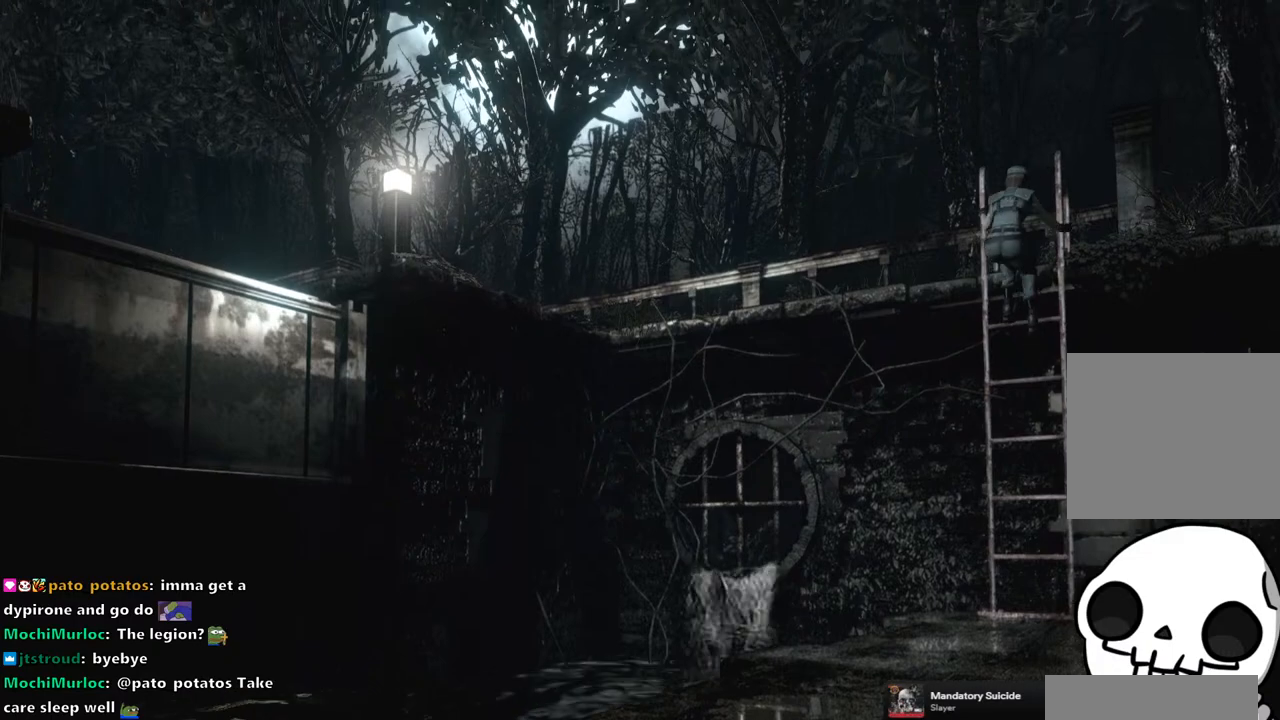
{"buttons": [], "left_stick": "center", "right_stick": "center", "events": []}
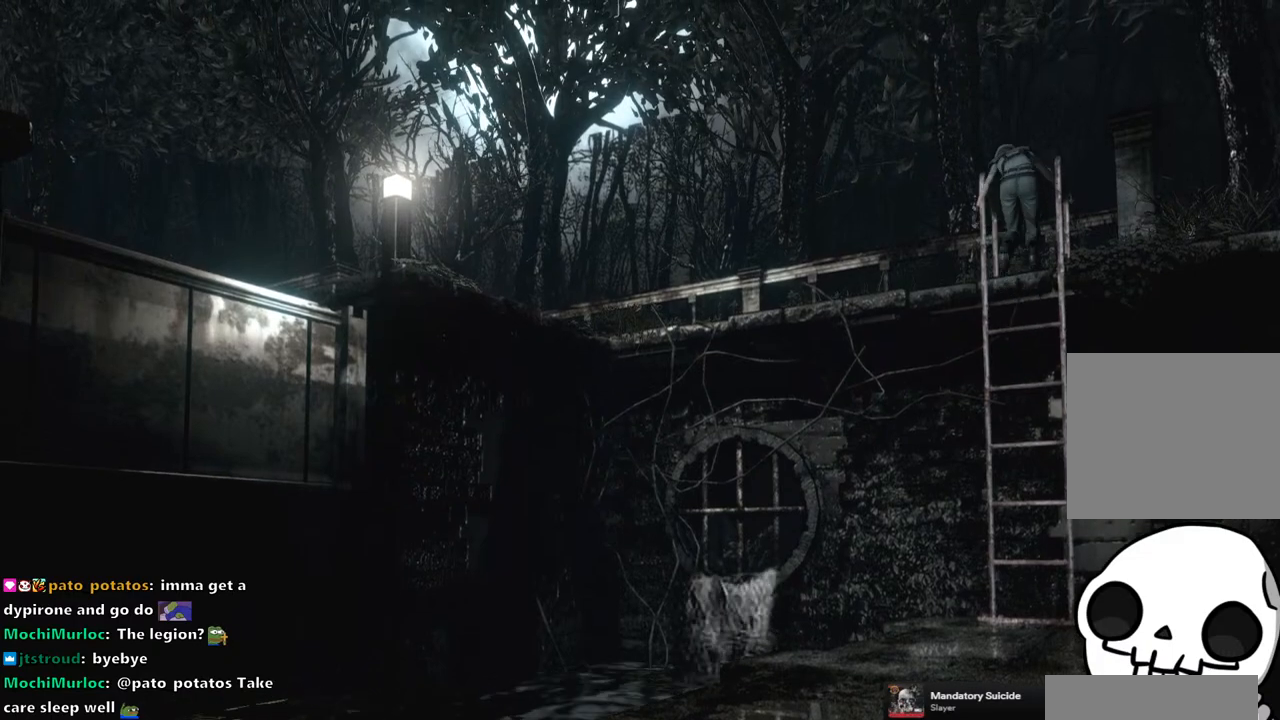
{"buttons": ["DPAD_LEFT"], "left_stick": "center", "right_stick": "center", "events": [[467, "DPAD_LEFT", "down"]]}
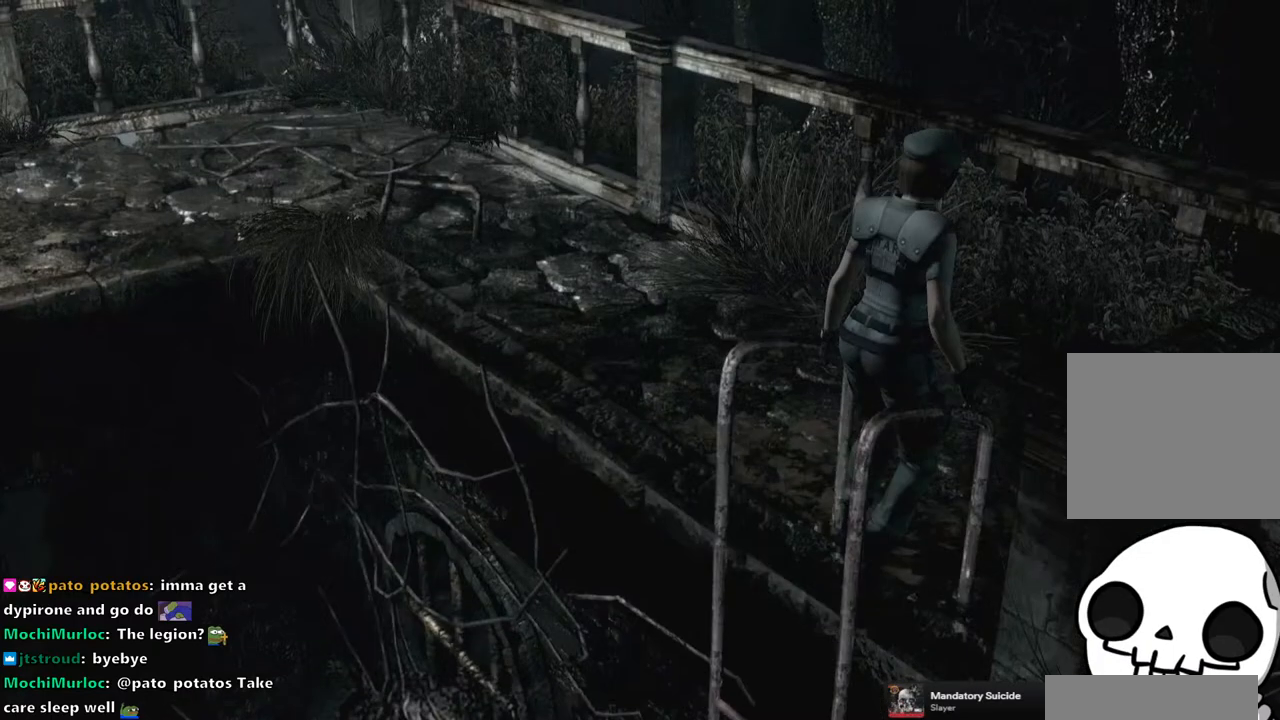
{"buttons": ["DPAD_LEFT"], "left_stick": "center", "right_stick": "center", "events": []}
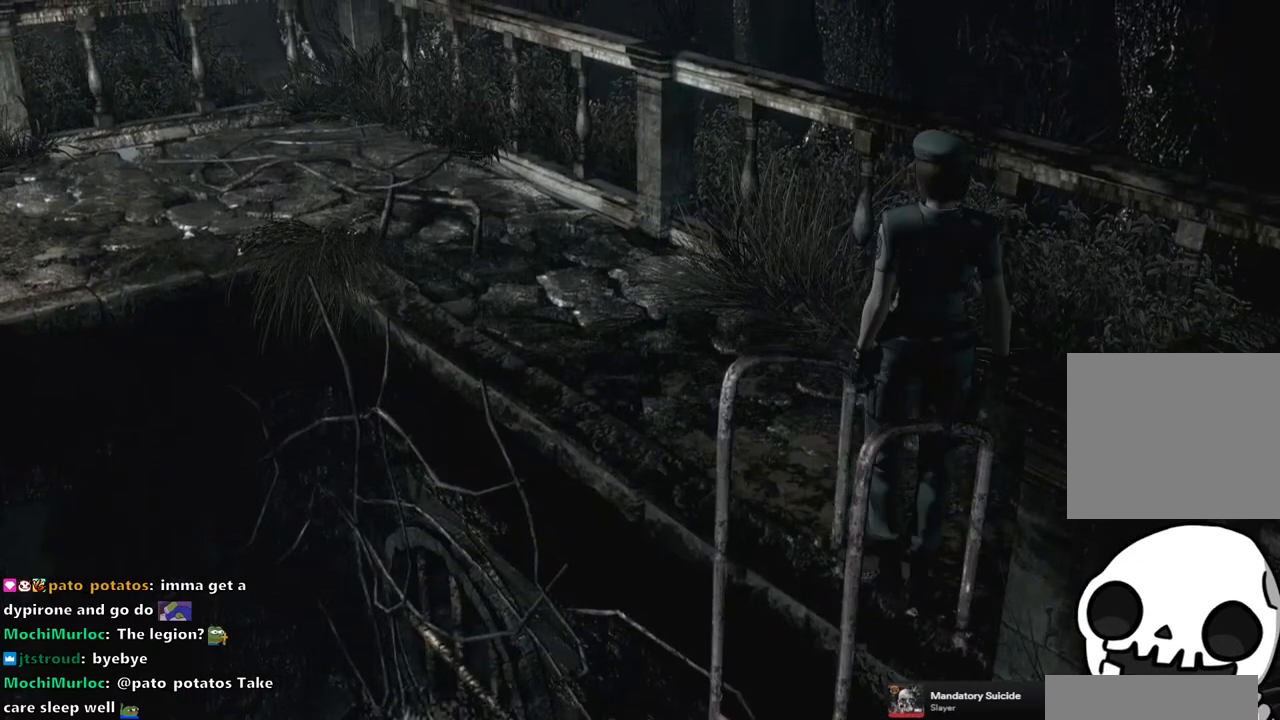
{"buttons": ["SQUARE", "DPAD_UP"], "left_stick": "center", "right_stick": "center", "events": [[250, "DPAD_LEFT", "up"], [250, "DPAD_UP", "down"], [333, "SQUARE", "down"]]}
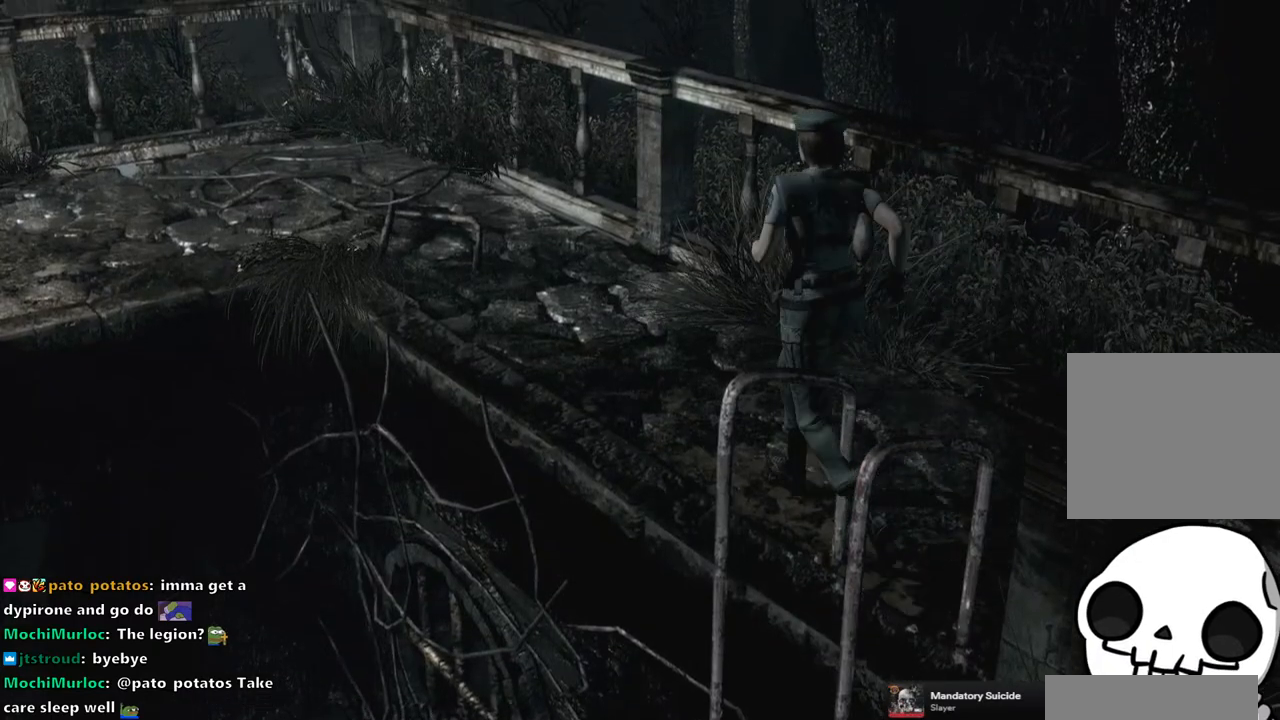
{"buttons": ["SQUARE", "DPAD_UP"], "left_stick": "center", "right_stick": "center", "events": [[233, "DPAD_LEFT", "down"], [367, "DPAD_LEFT", "up"]]}
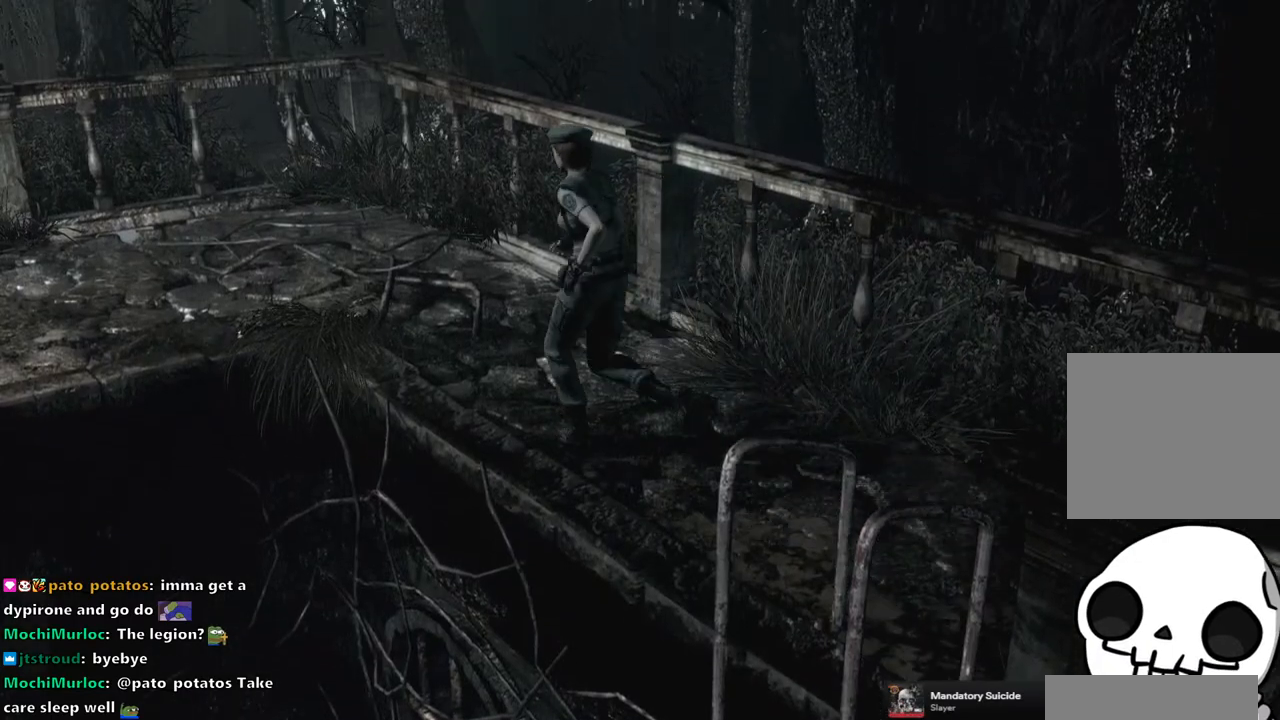
{"buttons": ["SQUARE", "DPAD_UP"], "left_stick": "center", "right_stick": "center", "events": []}
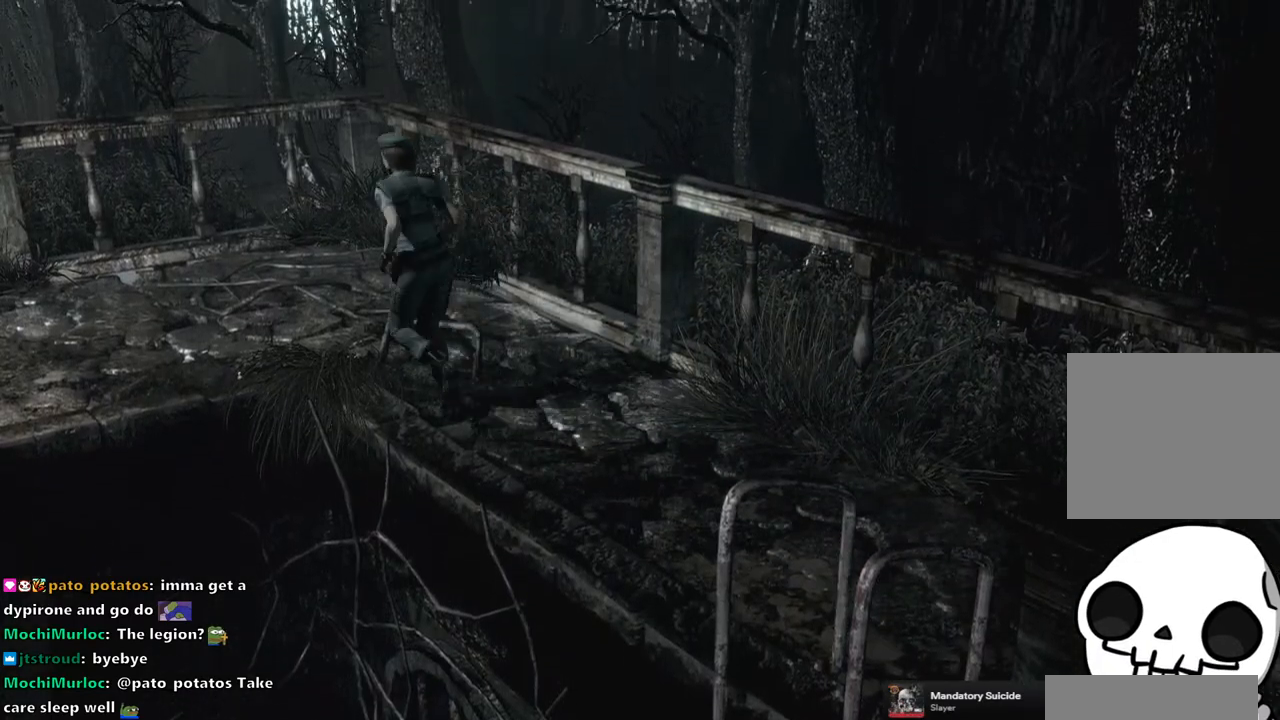
{"buttons": ["SQUARE", "DPAD_UP", "DPAD_LEFT"], "left_stick": "center", "right_stick": "center", "events": [[400, "DPAD_LEFT", "down"]]}
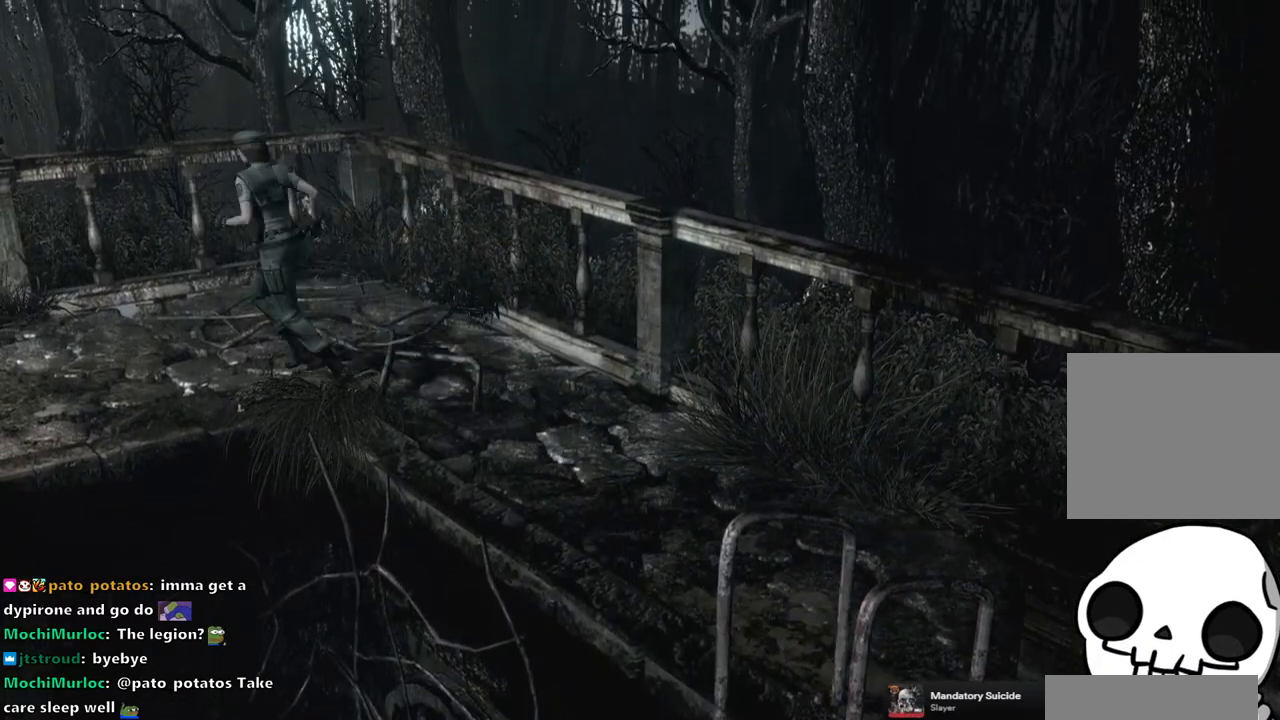
{"buttons": ["SQUARE", "DPAD_UP"], "left_stick": "center", "right_stick": "center", "events": [[33, "DPAD_LEFT", "up"]]}
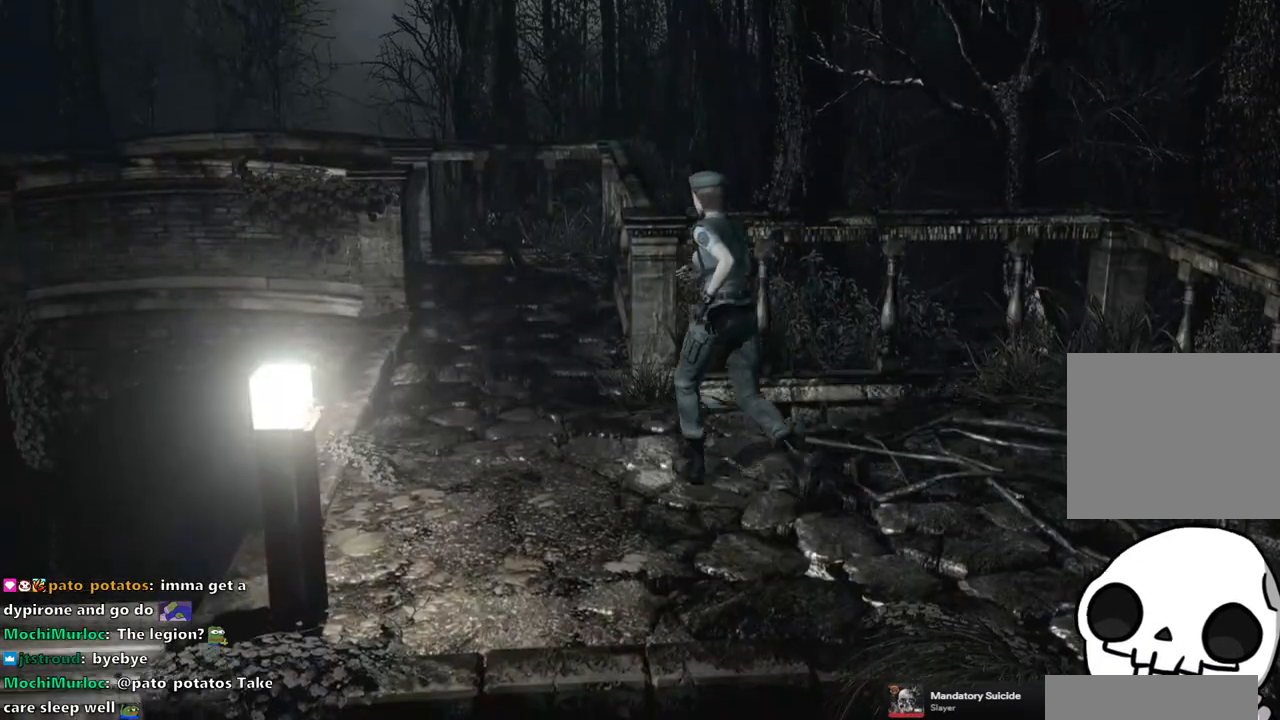
{"buttons": ["SQUARE", "DPAD_UP"], "left_stick": "center", "right_stick": "center", "events": [[383, "DPAD_RIGHT", "down"], [500, "DPAD_RIGHT", "up"]]}
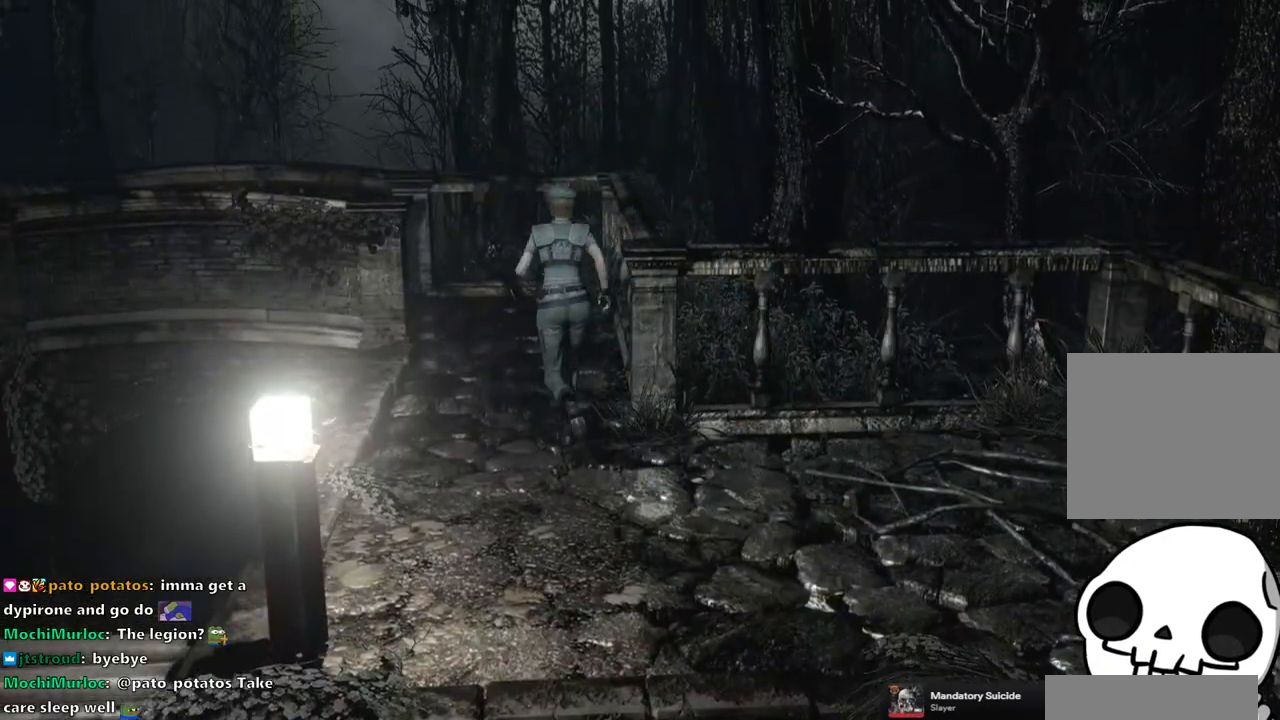
{"buttons": ["SQUARE", "DPAD_UP"], "left_stick": "center", "right_stick": "center", "events": []}
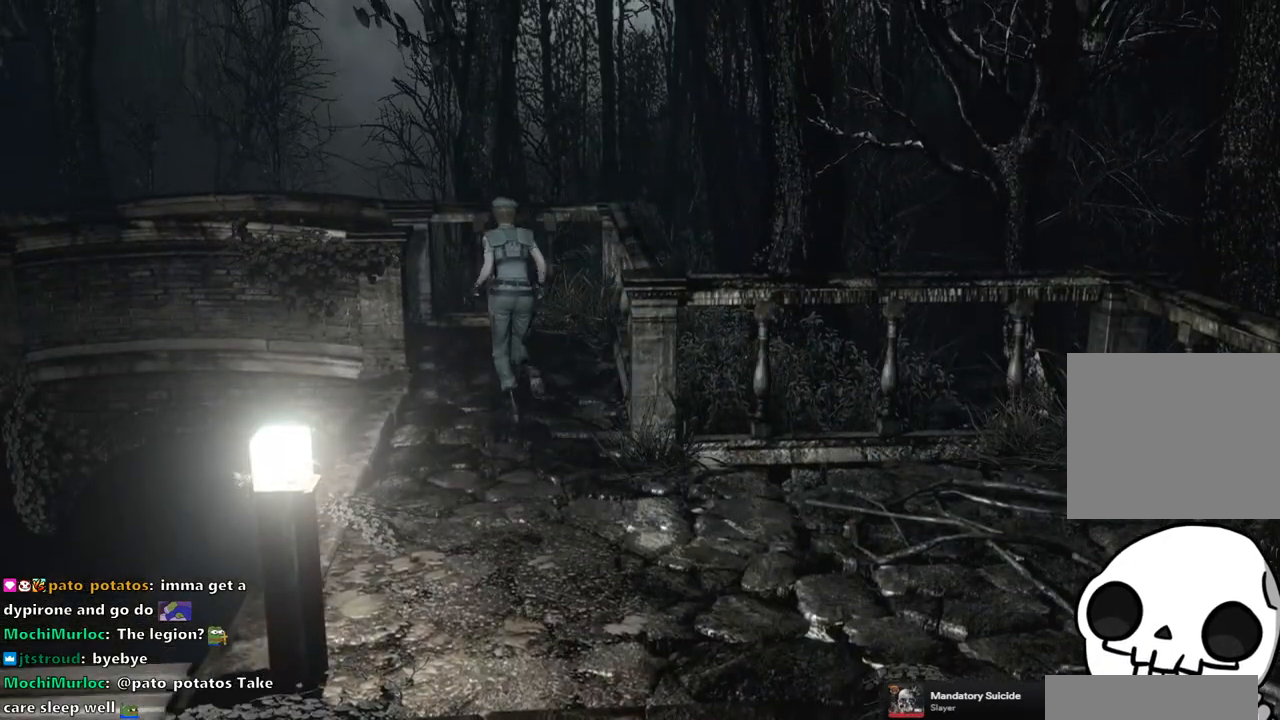
{"buttons": ["SQUARE", "DPAD_UP", "DPAD_LEFT"], "left_stick": "center", "right_stick": "center", "events": [[367, "DPAD_LEFT", "down"]]}
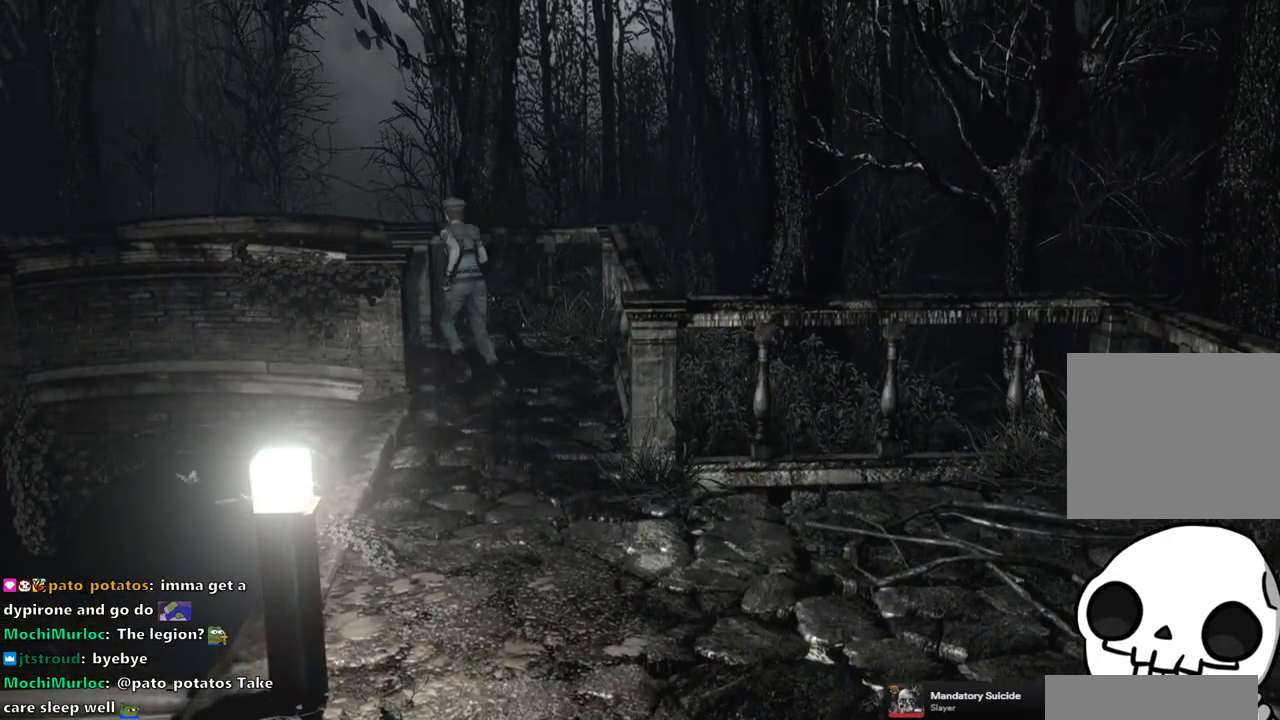
{"buttons": ["SQUARE", "DPAD_UP"], "left_stick": "center", "right_stick": "center", "events": [[283, "DPAD_LEFT", "up"]]}
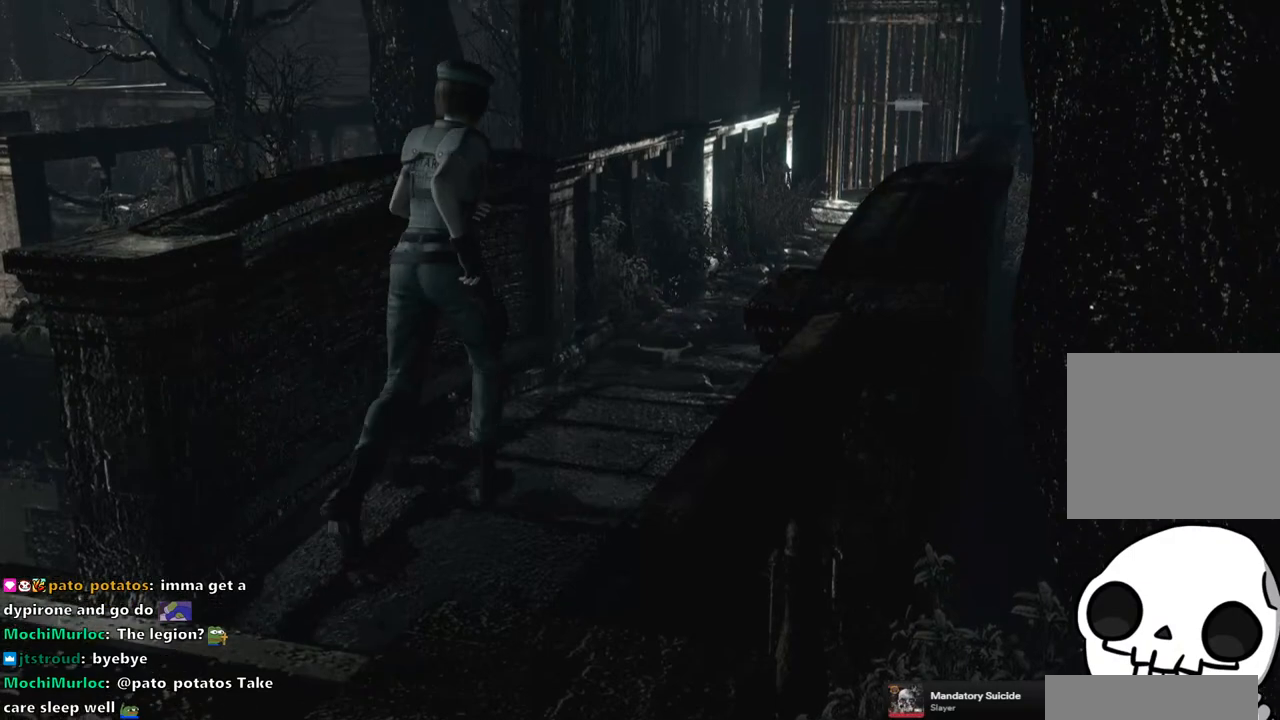
{"buttons": ["SQUARE", "DPAD_UP"], "left_stick": "center", "right_stick": "center", "events": []}
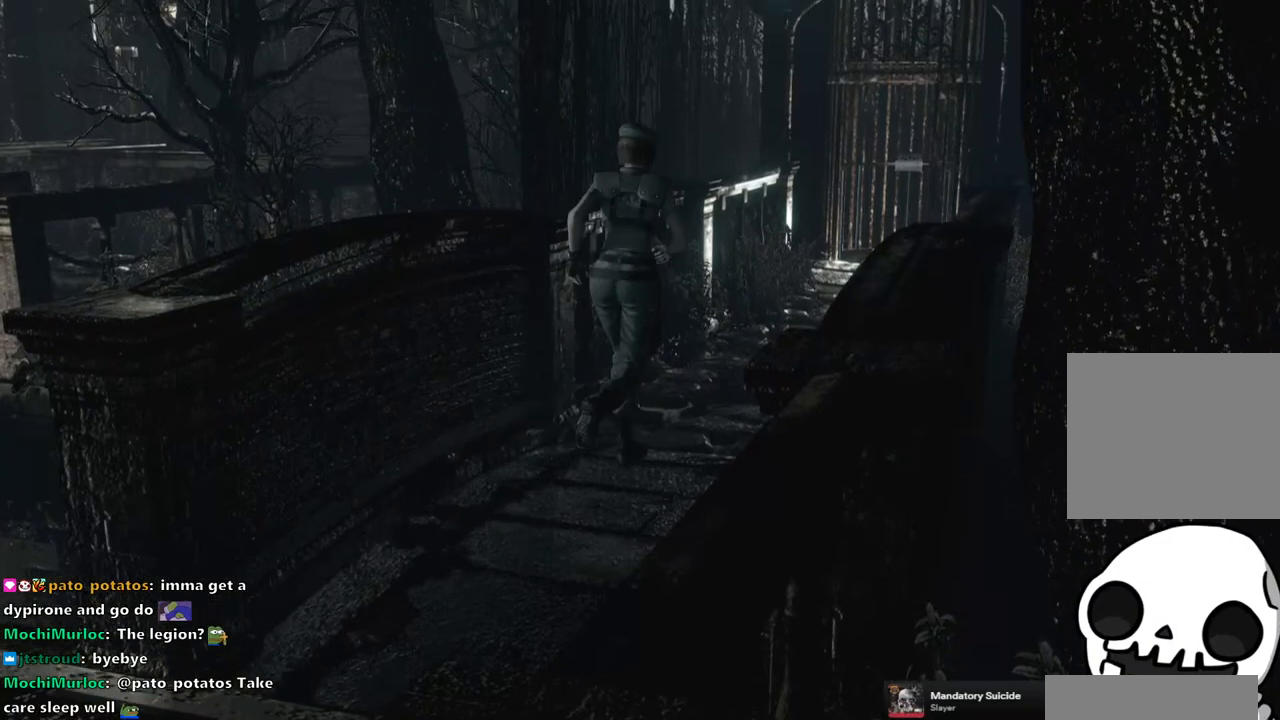
{"buttons": ["SQUARE", "DPAD_UP"], "left_stick": "center", "right_stick": "center", "events": []}
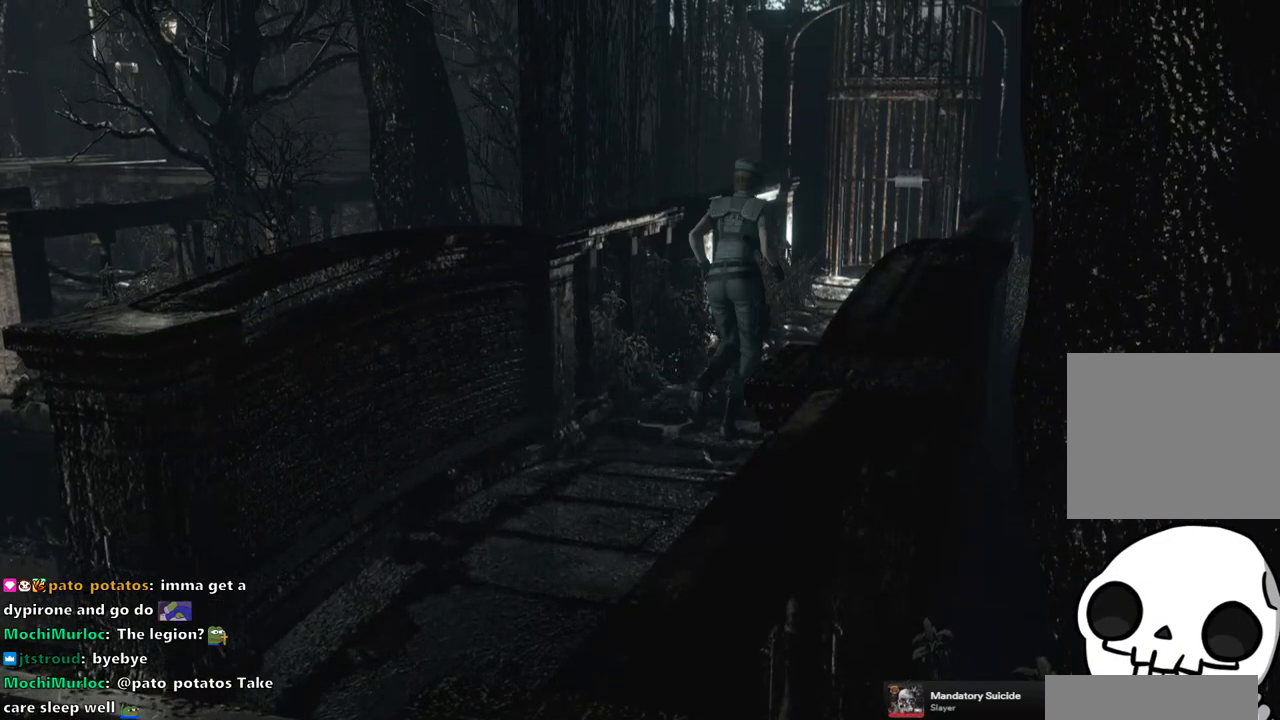
{"buttons": ["SQUARE", "DPAD_UP", "DPAD_RIGHT"], "left_stick": "center", "right_stick": "center", "events": [[100, "DPAD_LEFT", "down"], [217, "DPAD_LEFT", "up"], [450, "DPAD_RIGHT", "down"]]}
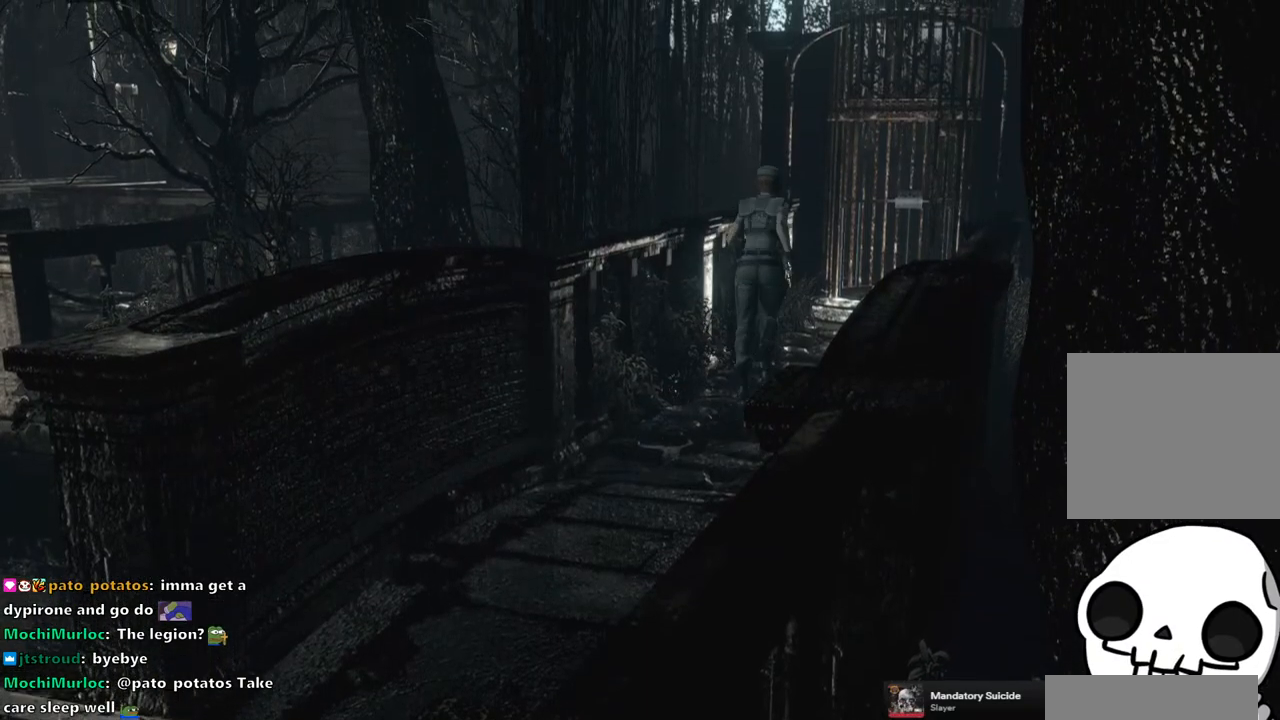
{"buttons": ["SQUARE", "DPAD_UP"], "left_stick": "center", "right_stick": "center", "events": [[17, "DPAD_RIGHT", "up"], [350, "DPAD_RIGHT", "down"], [417, "DPAD_RIGHT", "up"]]}
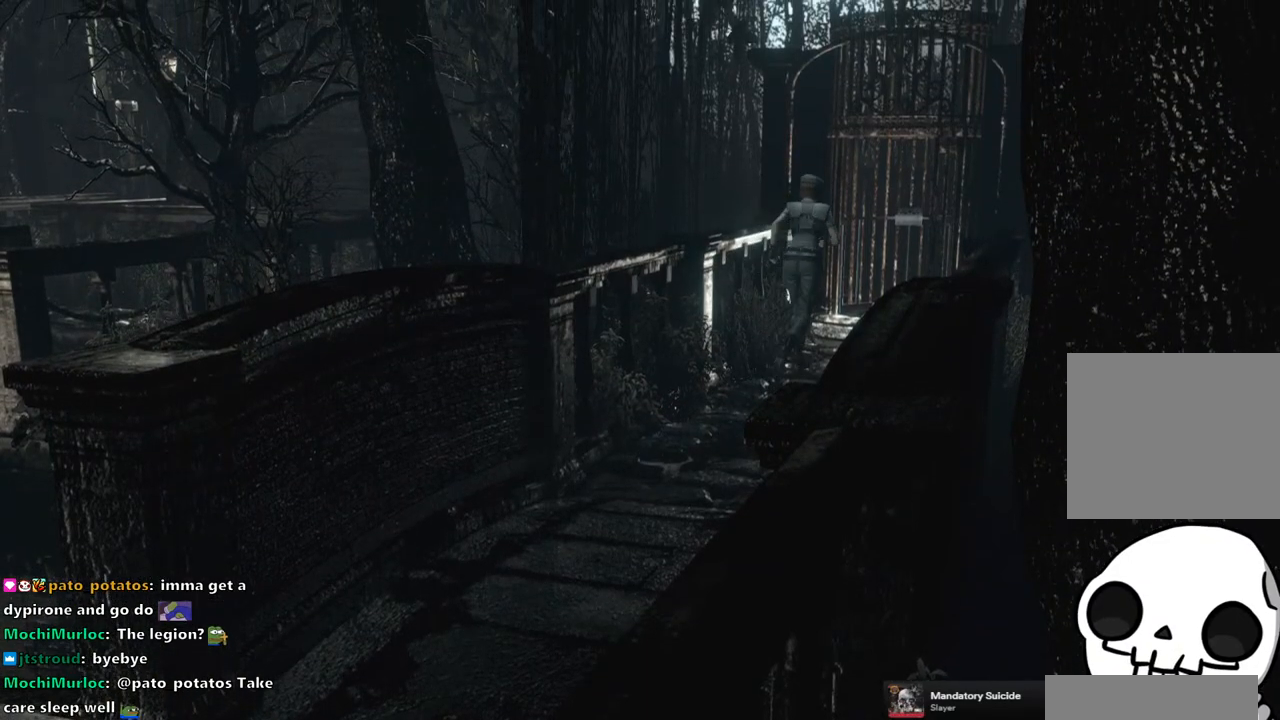
{"buttons": ["SQUARE", "DPAD_UP"], "left_stick": "center", "right_stick": "center", "events": []}
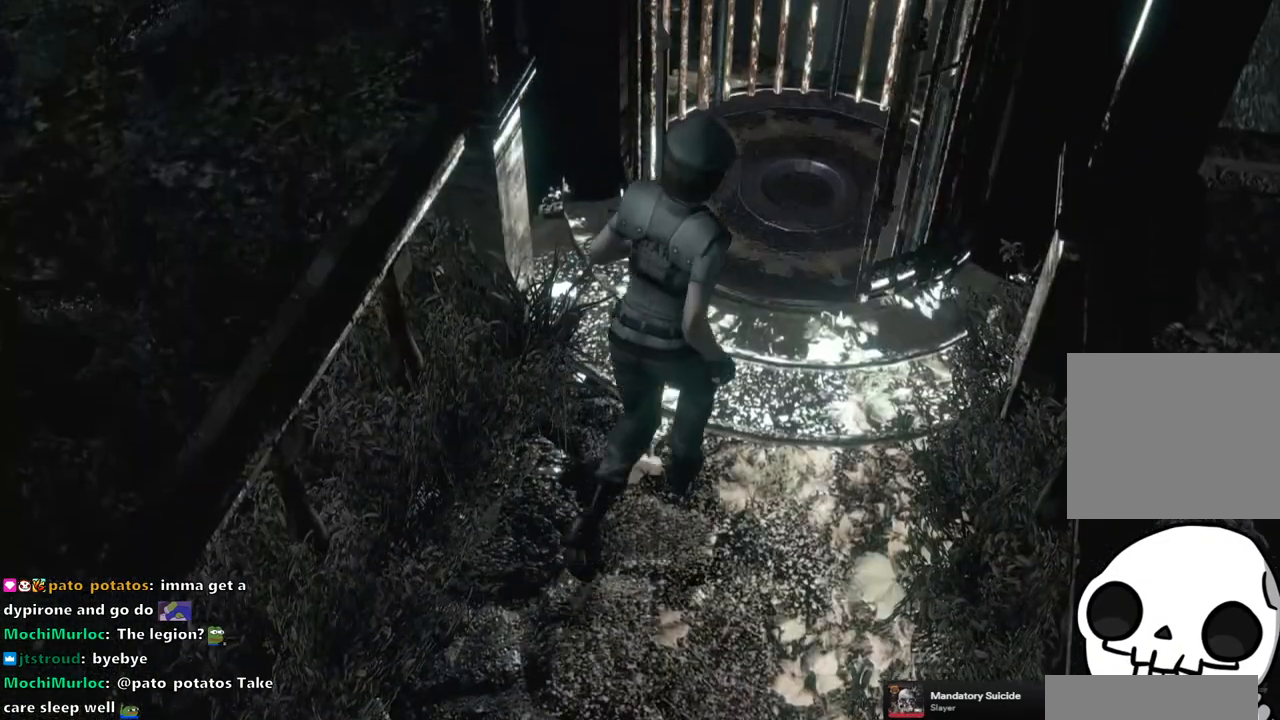
{"buttons": [], "left_stick": "center", "right_stick": "center", "events": [[367, "CROSS", "down"], [383, "DPAD_UP", "up"], [467, "CROSS", "up"], [467, "SQUARE", "up"]]}
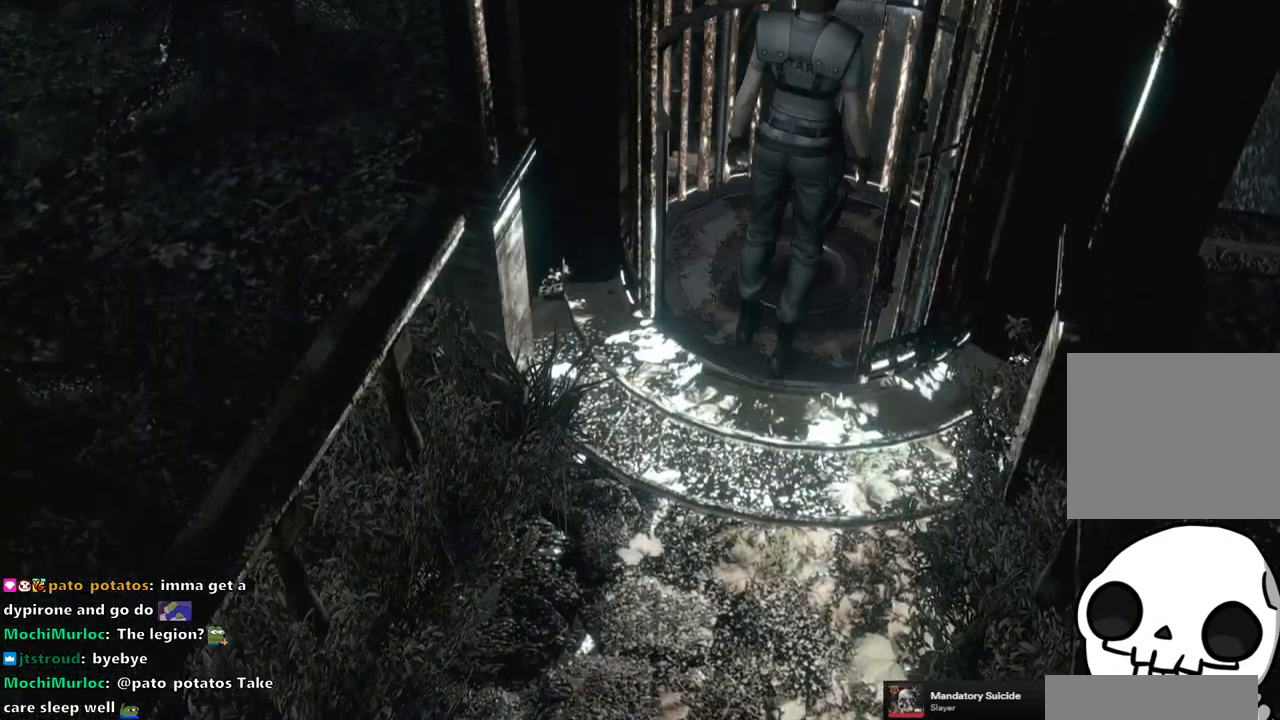
{"buttons": [], "left_stick": "center", "right_stick": "center", "events": [[333, "CROSS", "down"], [417, "CROSS", "up"]]}
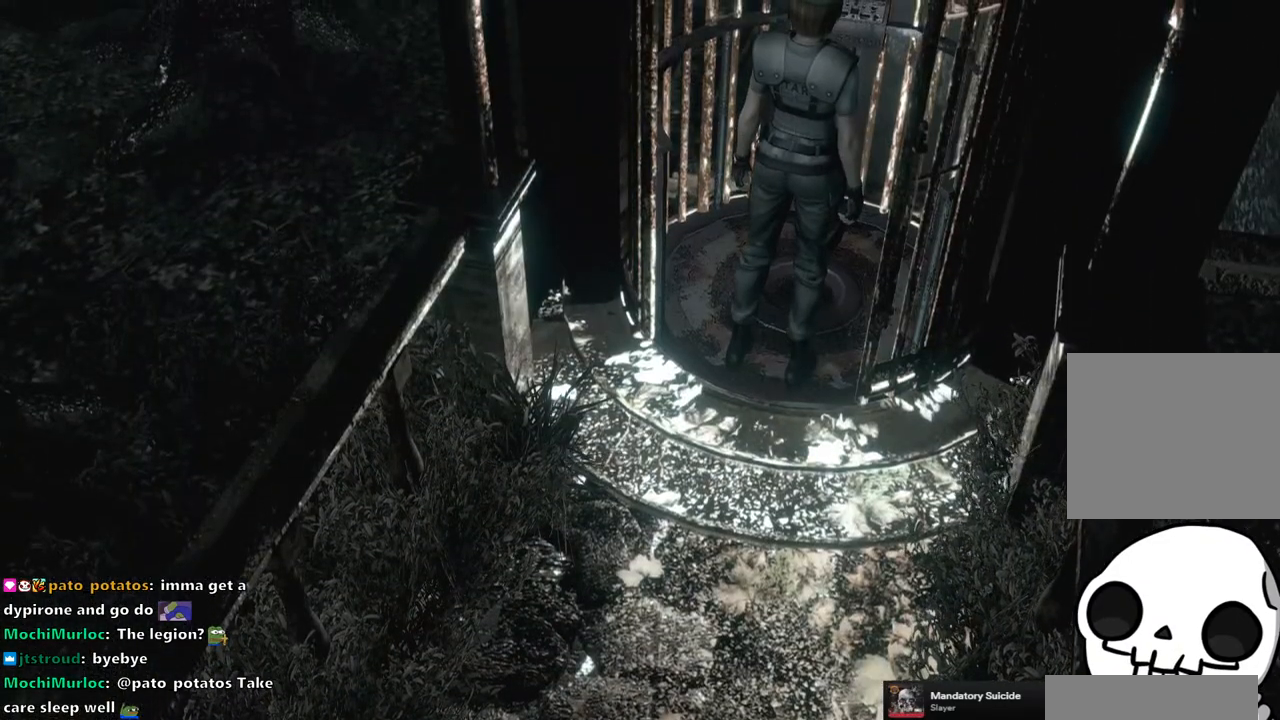
{"buttons": [], "left_stick": "center", "right_stick": "center", "events": [[267, "DPAD_UP", "down"], [367, "CROSS", "down"], [383, "DPAD_UP", "up"], [450, "CROSS", "up"]]}
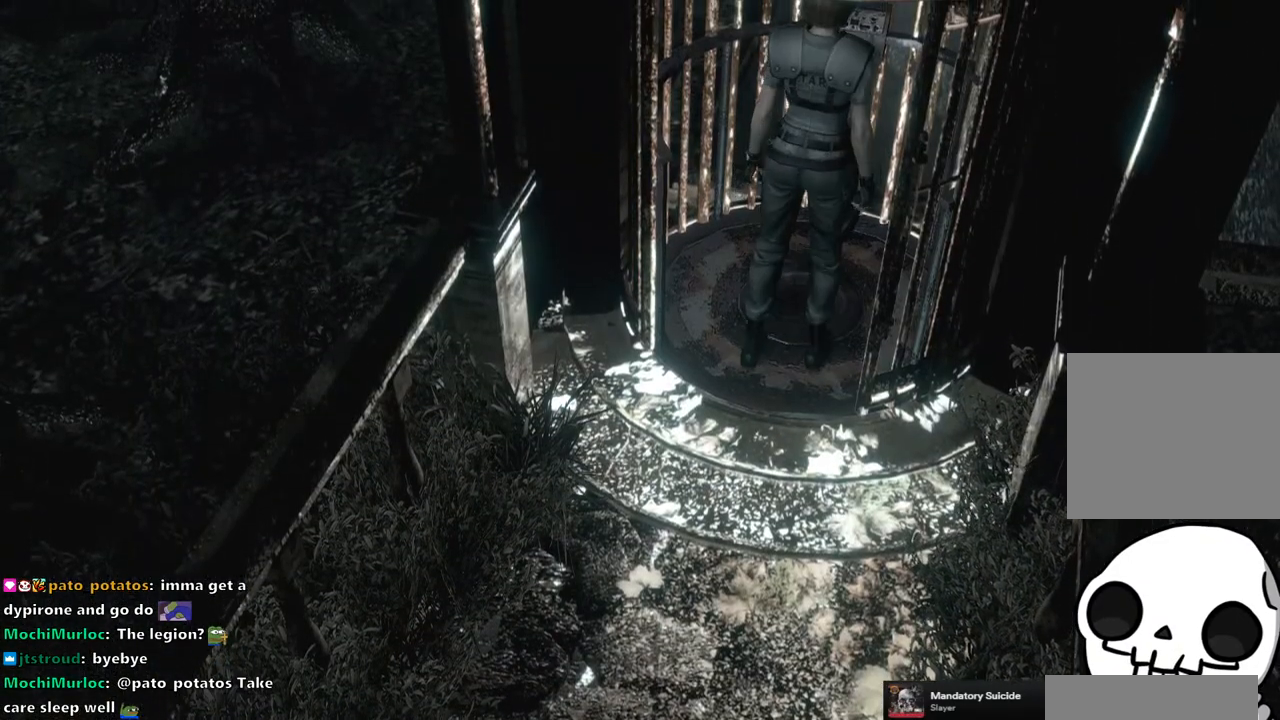
{"buttons": ["CROSS", "DPAD_UP"], "left_stick": "center", "right_stick": "center", "events": [[50, "CROSS", "down"], [133, "CROSS", "up"], [183, "CROSS", "down"], [283, "CROSS", "up"], [350, "CROSS", "down"], [417, "DPAD_UP", "down"], [433, "CROSS", "up"], [500, "CROSS", "down"]]}
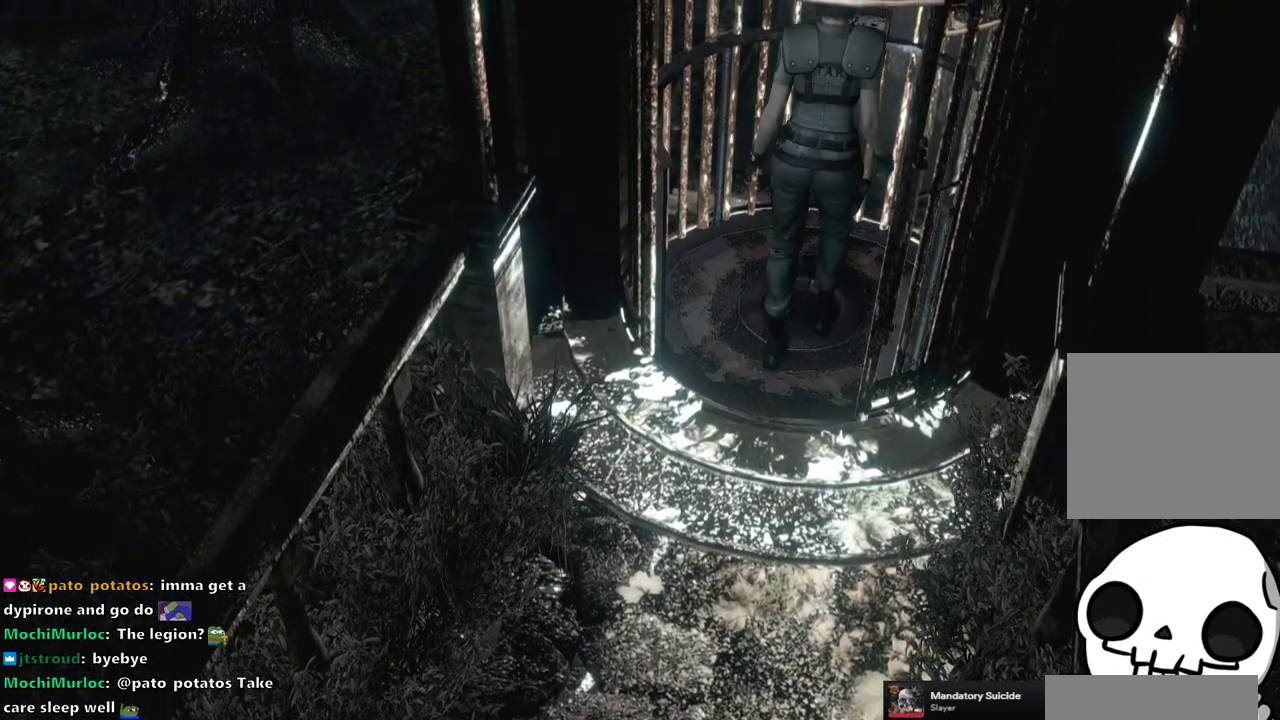
{"buttons": [], "left_stick": "center", "right_stick": "center", "events": [[67, "DPAD_UP", "up"], [83, "CROSS", "up"], [150, "CROSS", "down"], [250, "CROSS", "up"], [333, "CROSS", "down"], [383, "CROSS", "up"]]}
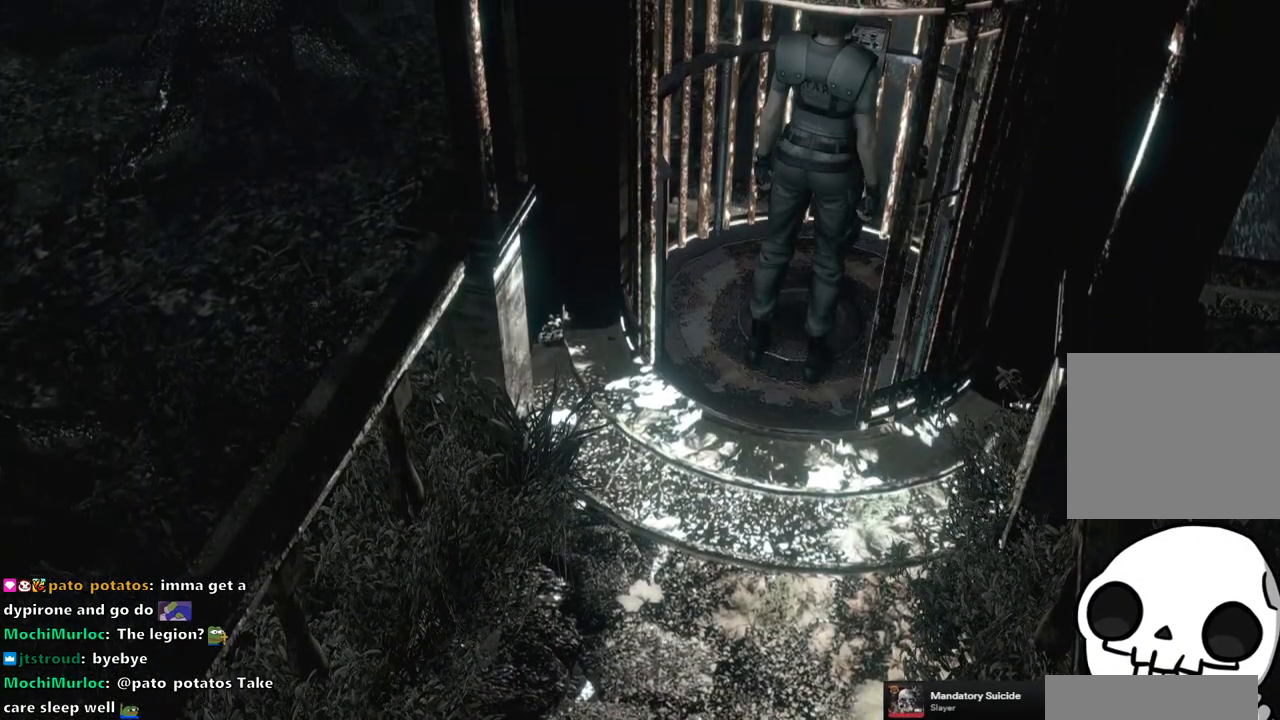
{"buttons": [], "left_stick": "center", "right_stick": "center", "events": []}
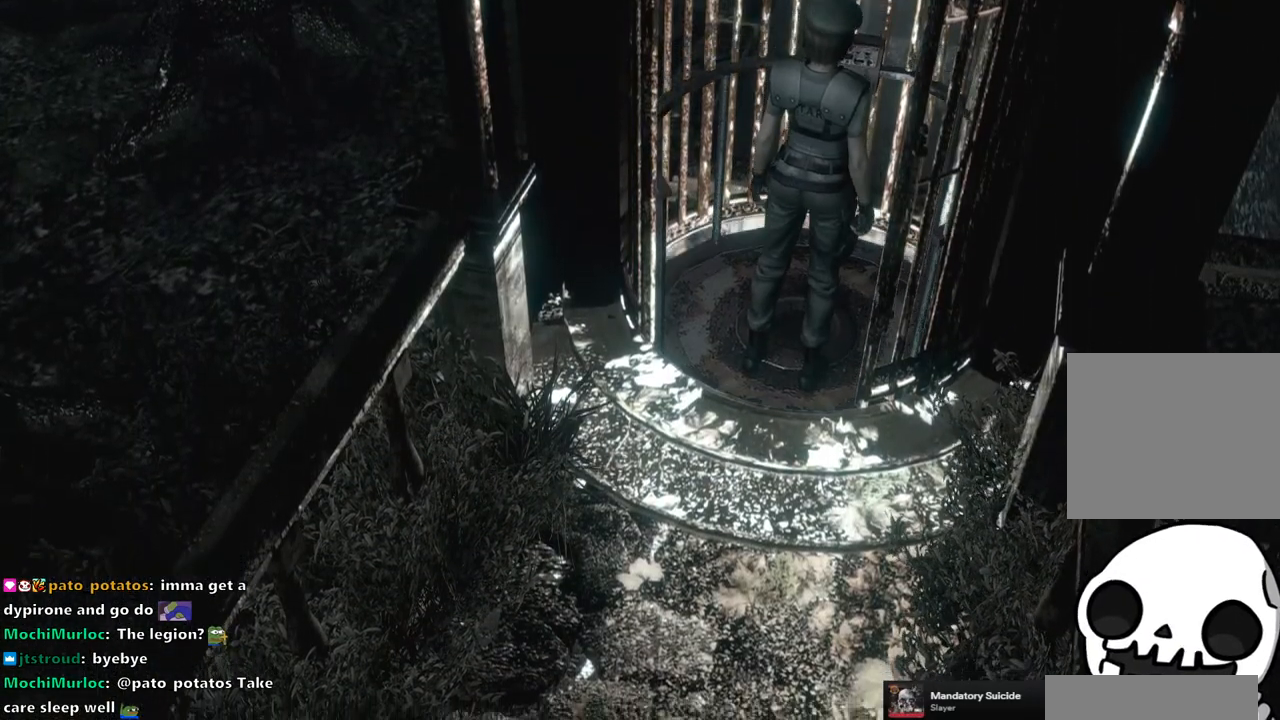
{"buttons": [], "left_stick": "center", "right_stick": "center", "events": []}
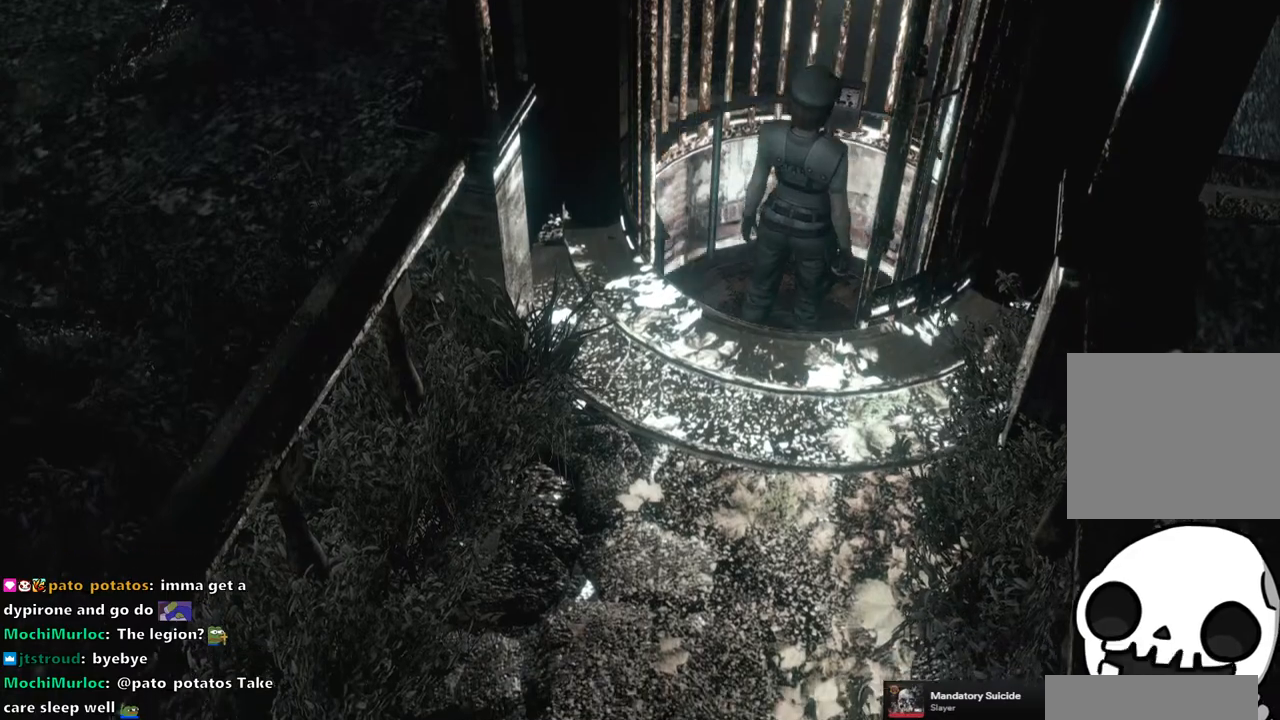
{"buttons": [], "left_stick": "center", "right_stick": "center", "events": []}
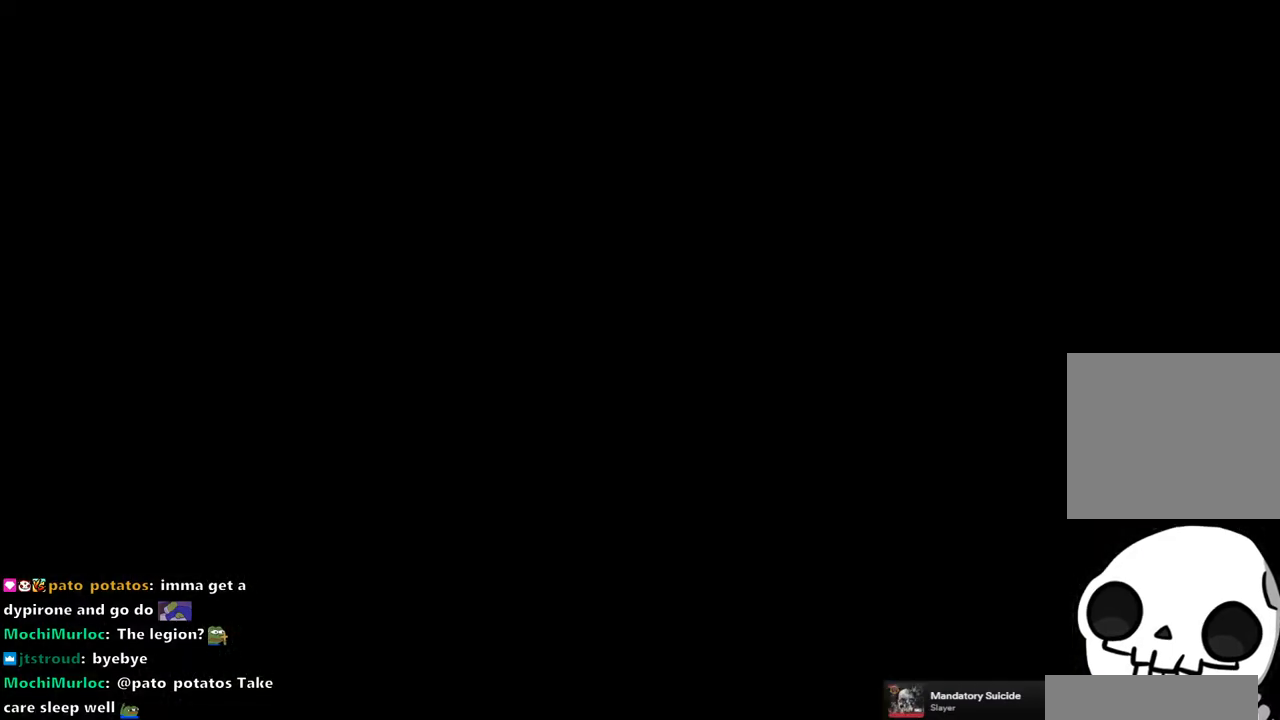
{"buttons": [], "left_stick": "center", "right_stick": "center", "events": []}
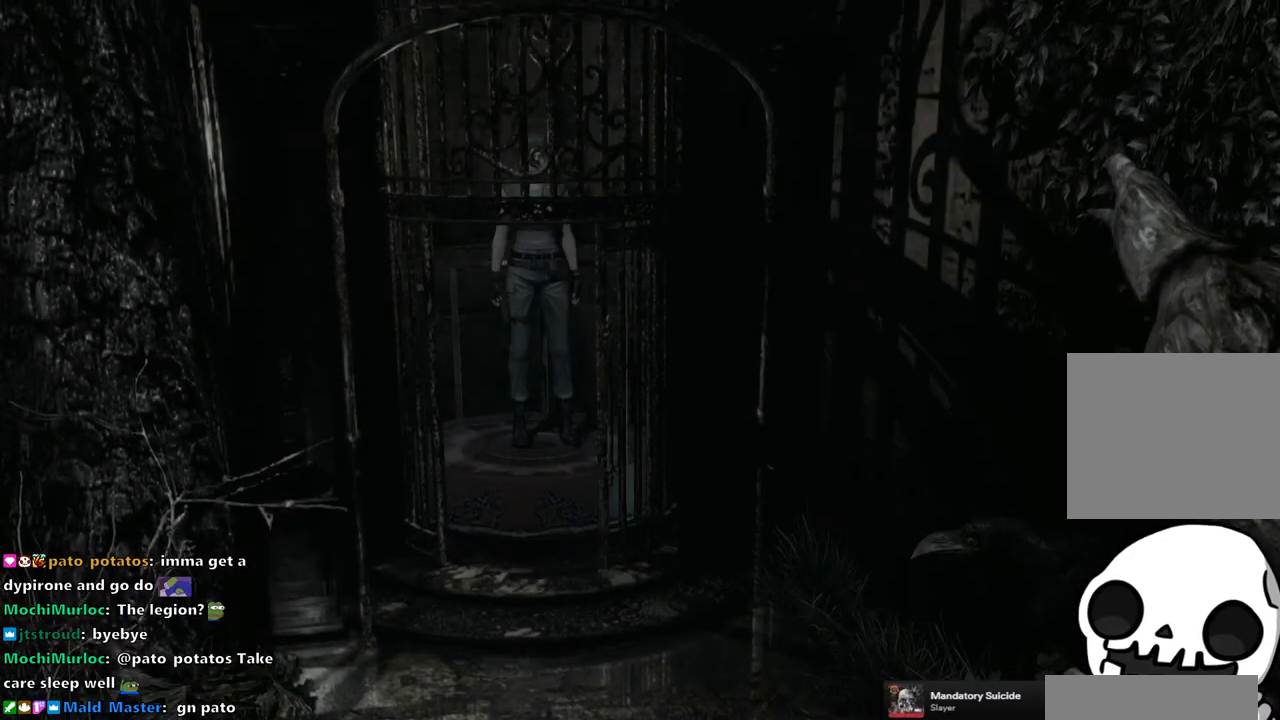
{"buttons": [], "left_stick": "center", "right_stick": "center", "events": []}
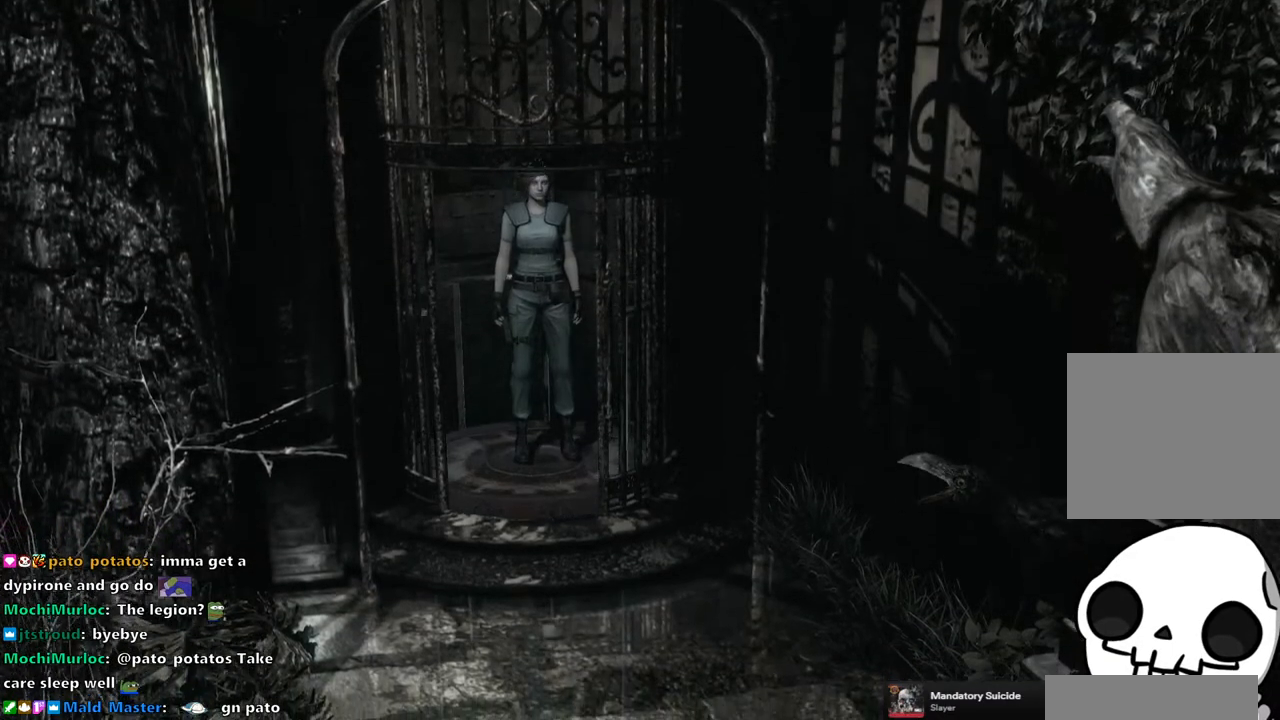
{"buttons": ["SQUARE", "DPAD_UP"], "left_stick": "center", "right_stick": "center", "events": [[333, "DPAD_UP", "down"], [383, "SQUARE", "down"]]}
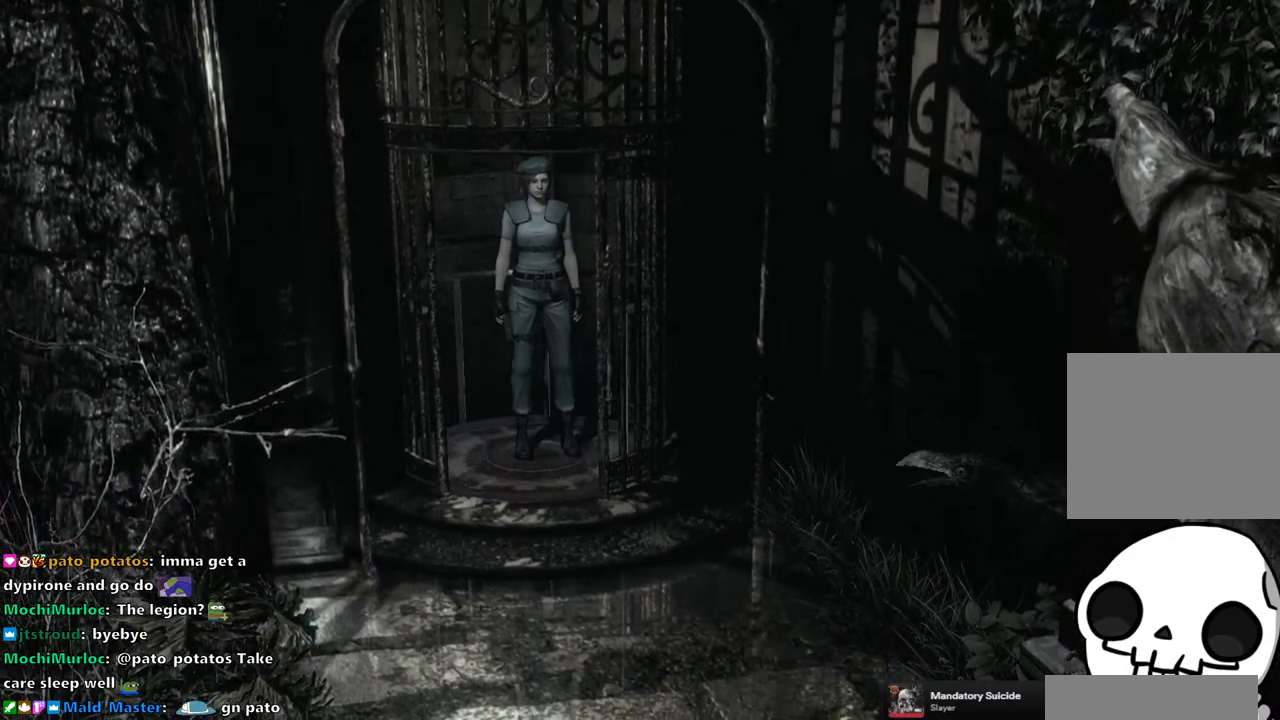
{"buttons": ["SQUARE", "DPAD_UP", "DPAD_RIGHT"], "left_stick": "center", "right_stick": "center", "events": [[467, "DPAD_RIGHT", "down"]]}